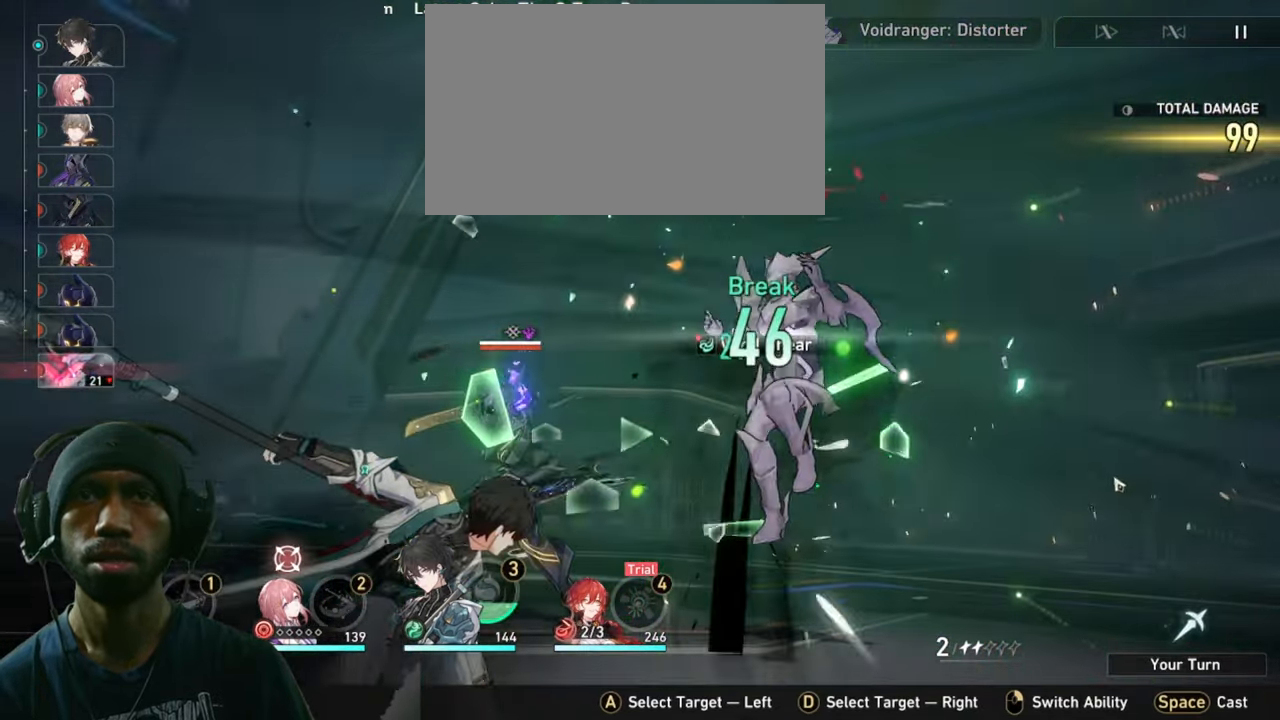
Gameplay with keyboard and mouse; each line is a JSON object with the keys and mouse buttons held at the frame after it. "events" lists presses ("down") and releases ("up") of "1", "2", "3", "4", "5", "a", "alt", "b", "c", "ctrl", "d", "e", "f", "g", "q", "r", "s", "shift", "space", "t", "tab", "v", "w", "x", "z", "mouse_left", "mouse_wheel", "mouse_right", "mouse_mb4" and "mouse_mb5" between this image and that frame as [ms after this image, input, new state], when the widget could be followed in between. "mouse_left", "mouse_wheel", "mouse_right", "mouse_mb4", "mouse_mb5" = the "left", "wheel", "right", "mb4", "mb5" buttons of the "mouse" list. No other keys are recorded. "wheel" means that the mouse wheel is clicked or scrolled. Mouse movement is not recorded.
{"keys": ["2"], "mouse": [], "events": []}
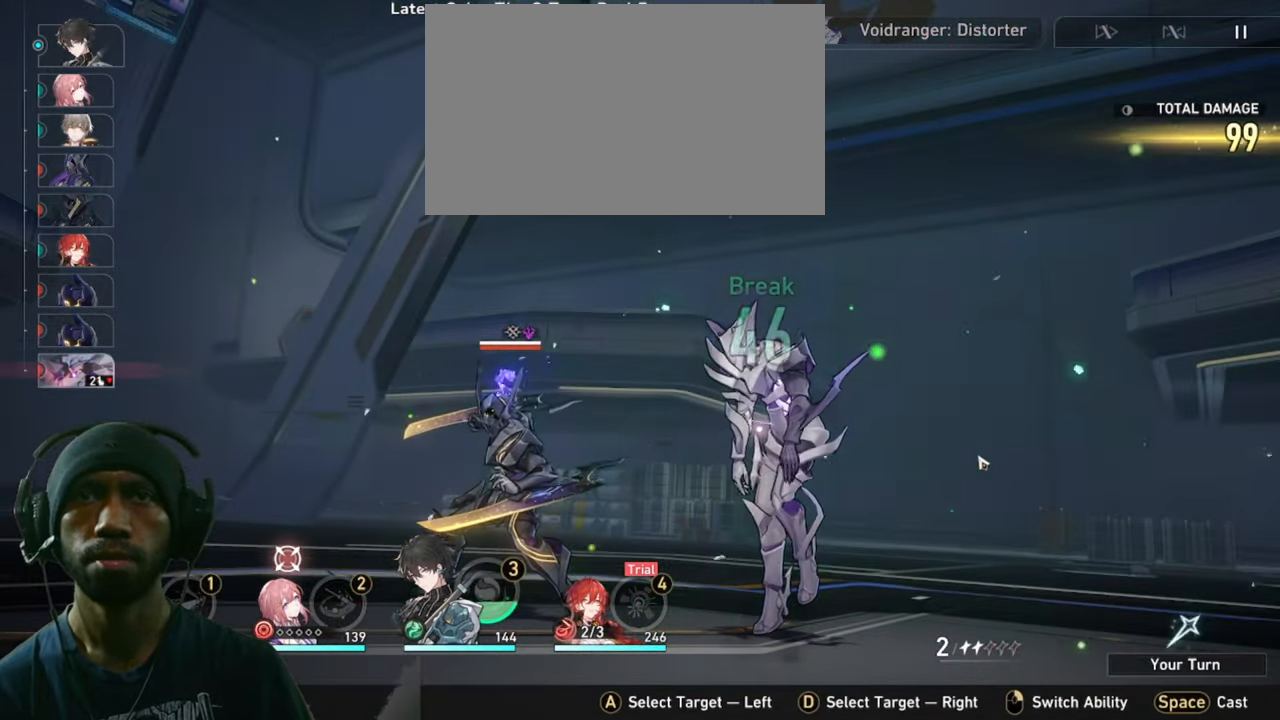
{"keys": ["2"], "mouse": [], "events": []}
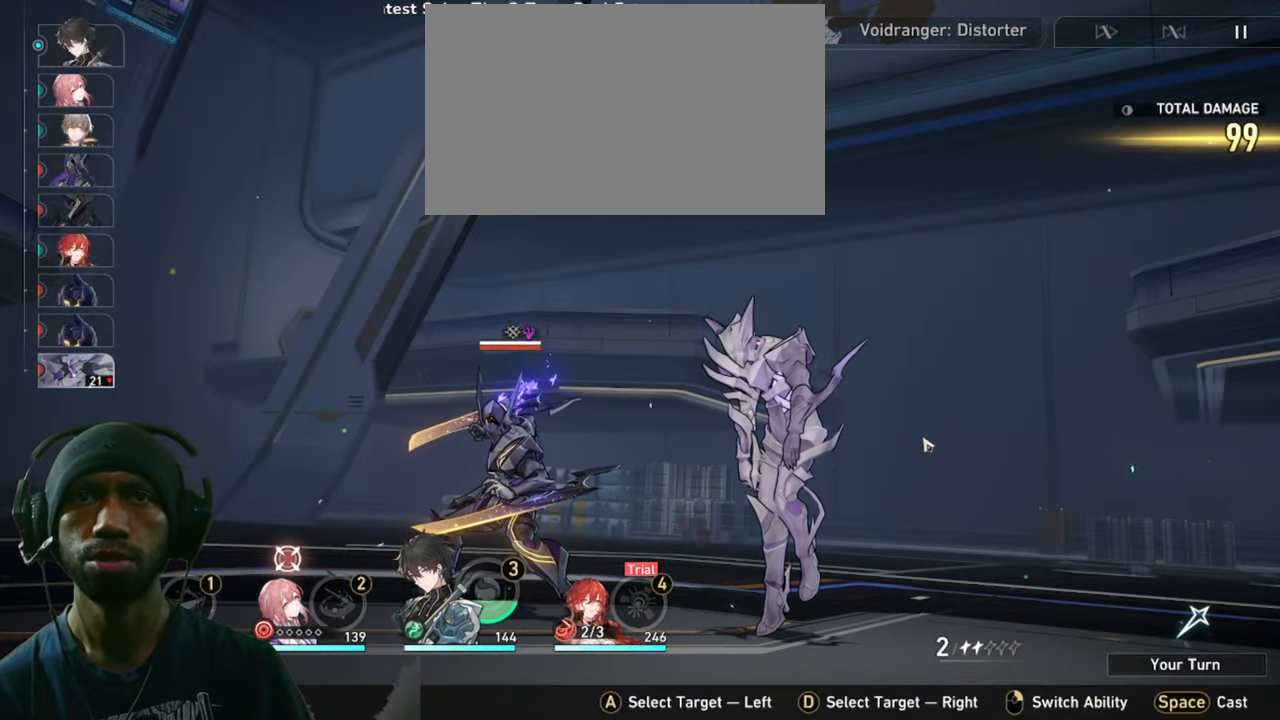
{"keys": ["2"], "mouse": [], "events": []}
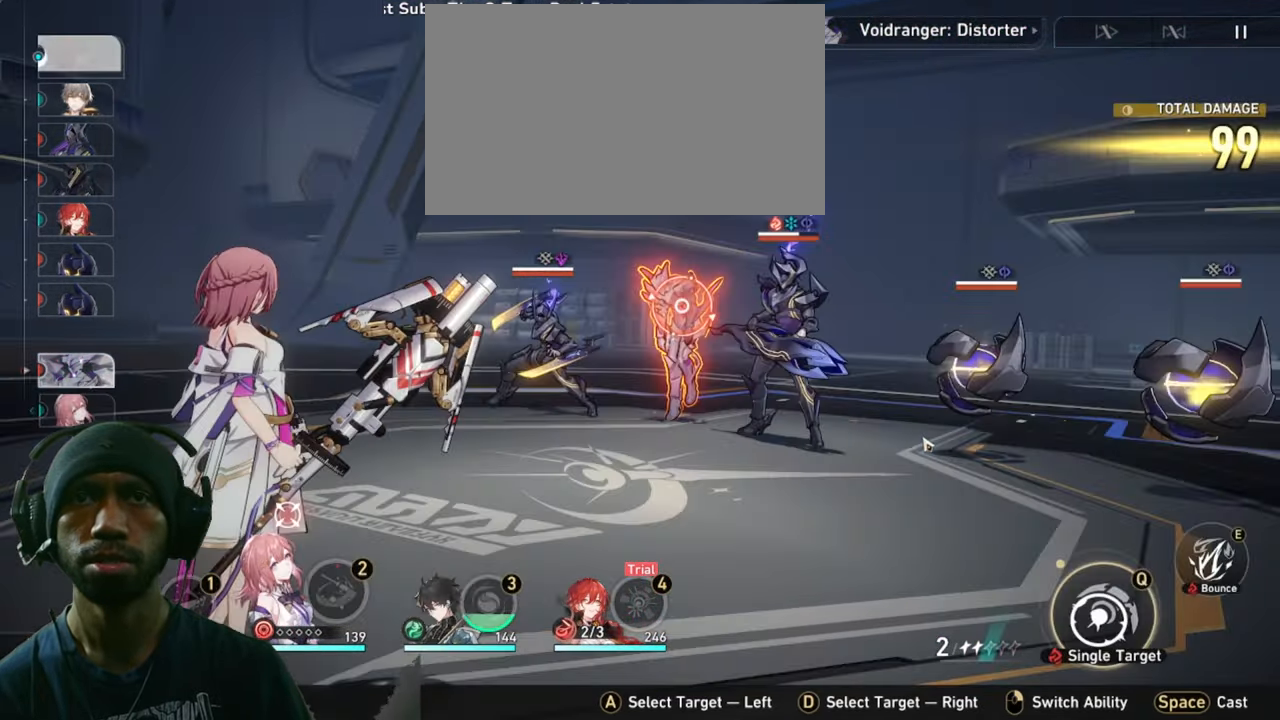
{"keys": ["2"], "mouse": [], "events": []}
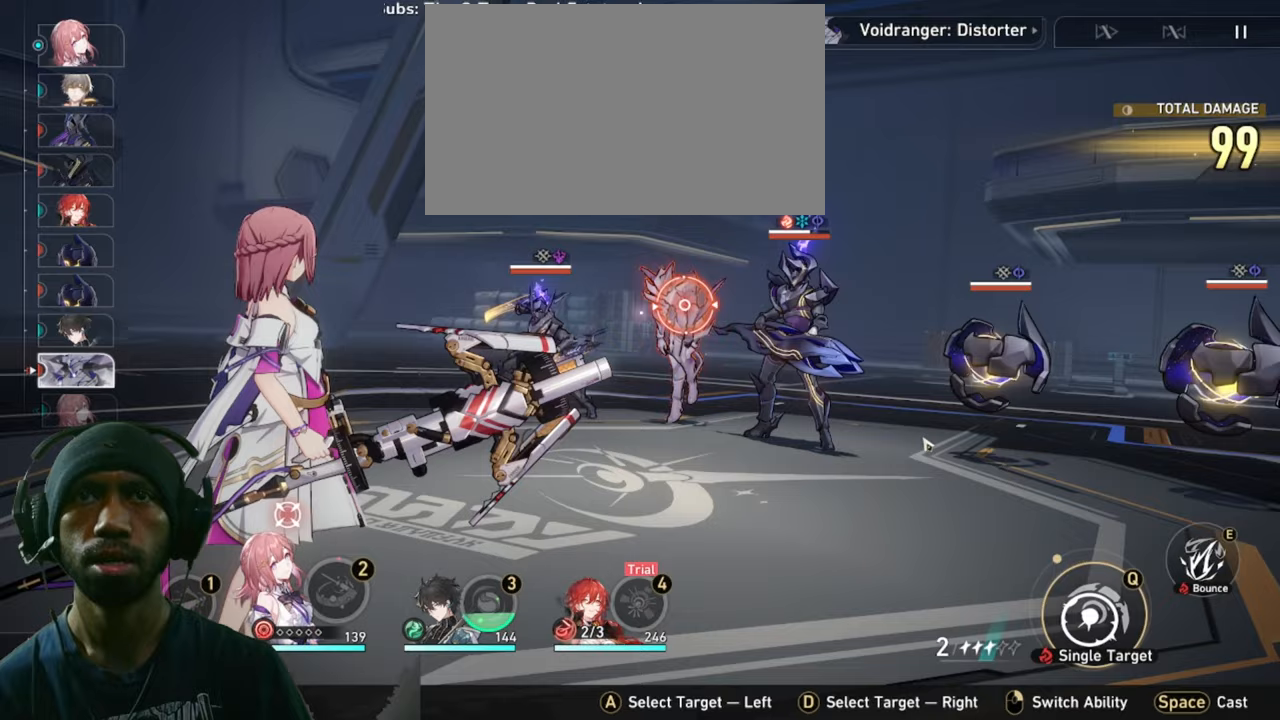
{"keys": ["2"], "mouse": [], "events": []}
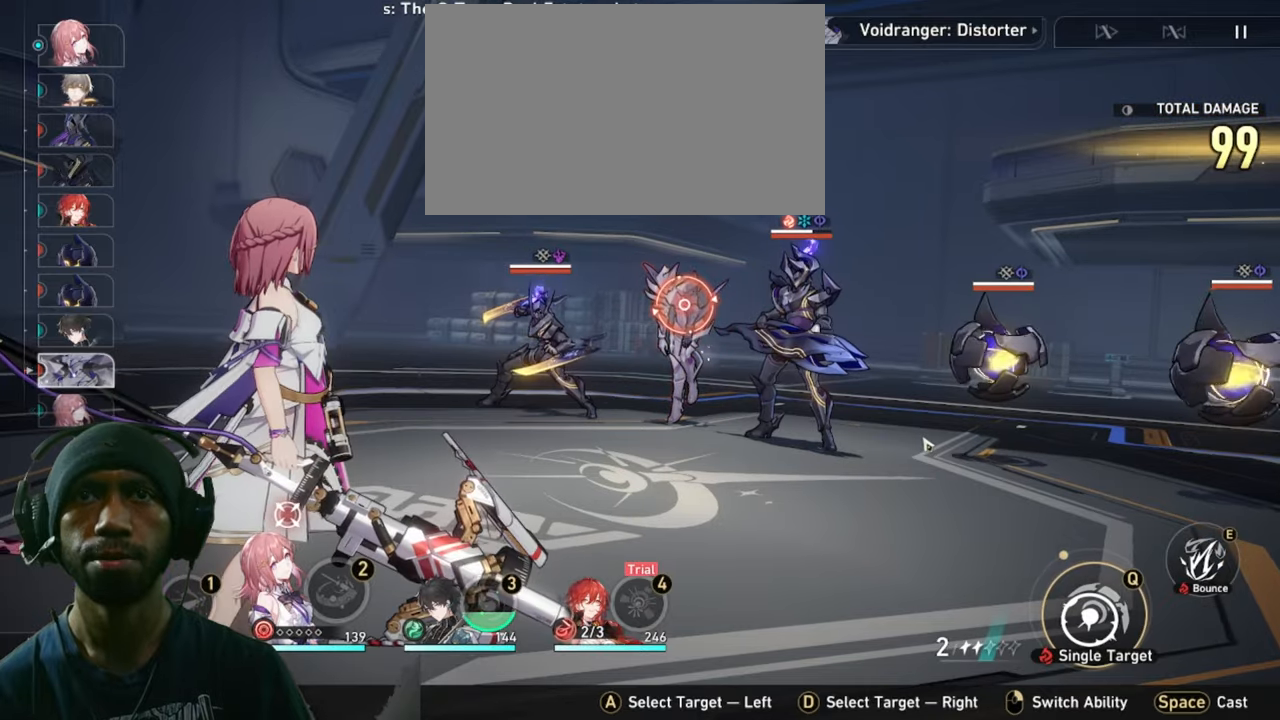
{"keys": ["2"], "mouse": [], "events": []}
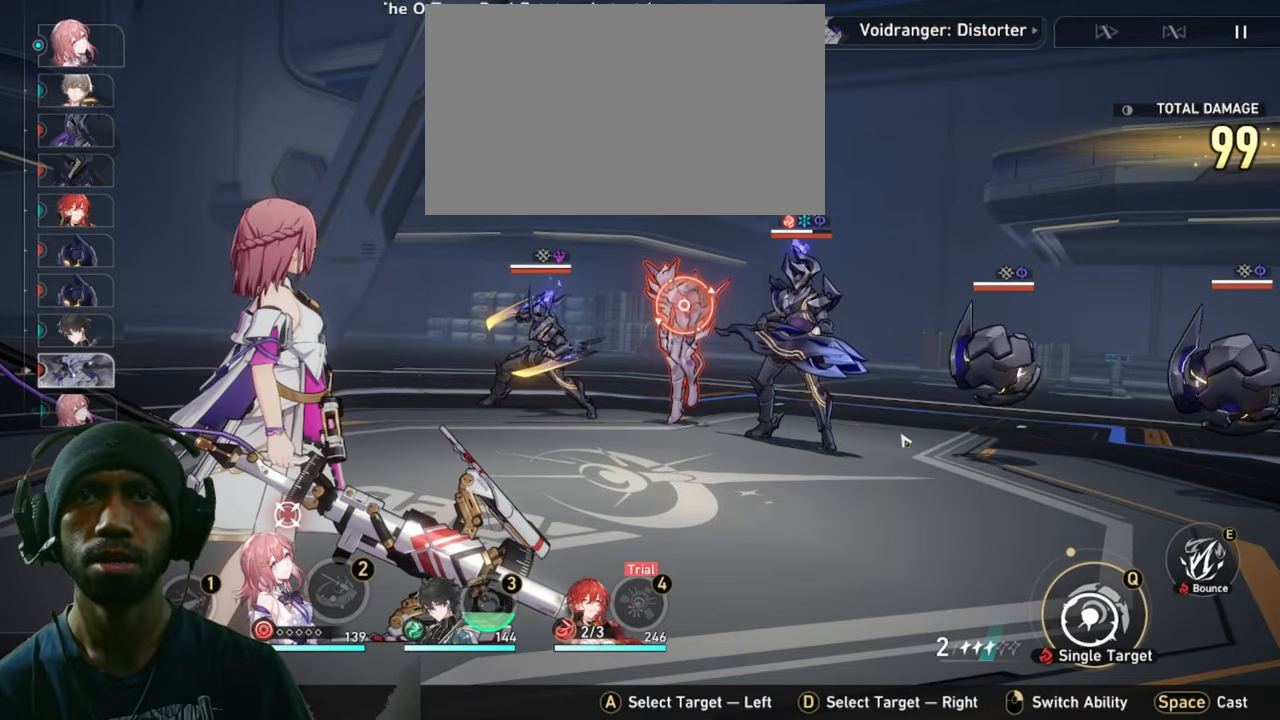
{"keys": ["2"], "mouse": [], "events": []}
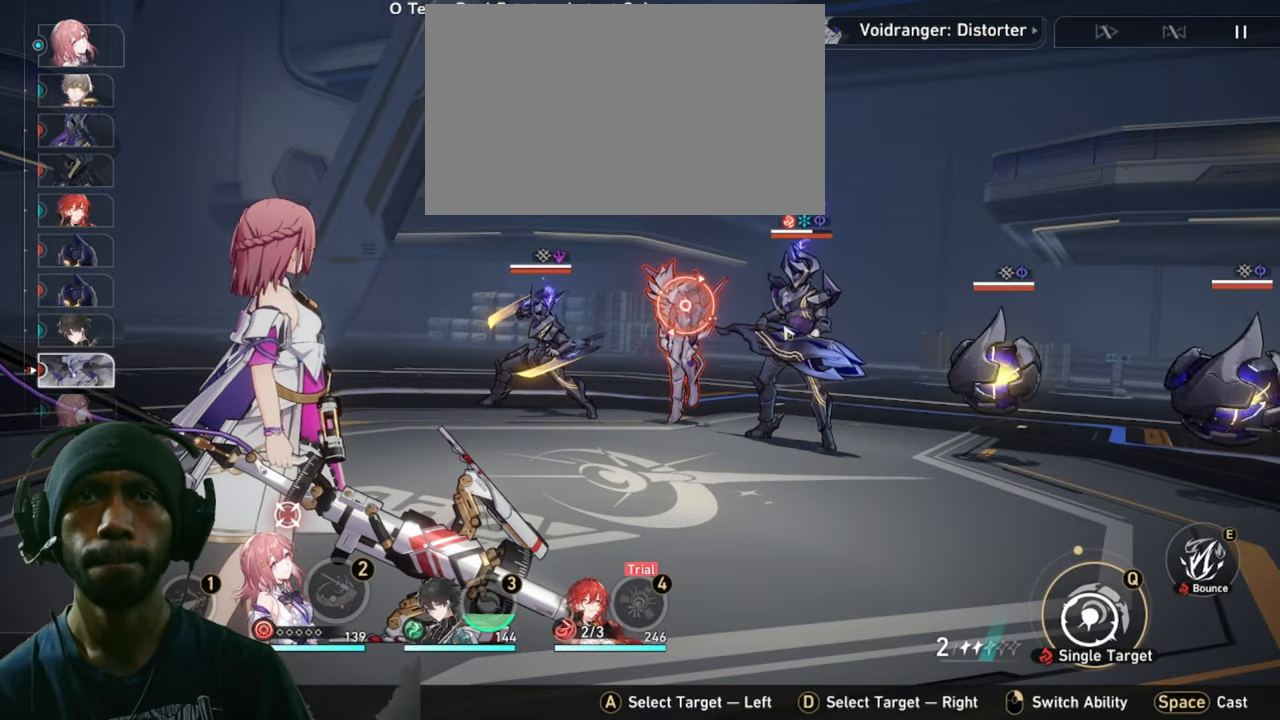
{"keys": ["2"], "mouse": [], "events": [[17, "mouse_left", "down"], [167, "mouse_left", "up"]]}
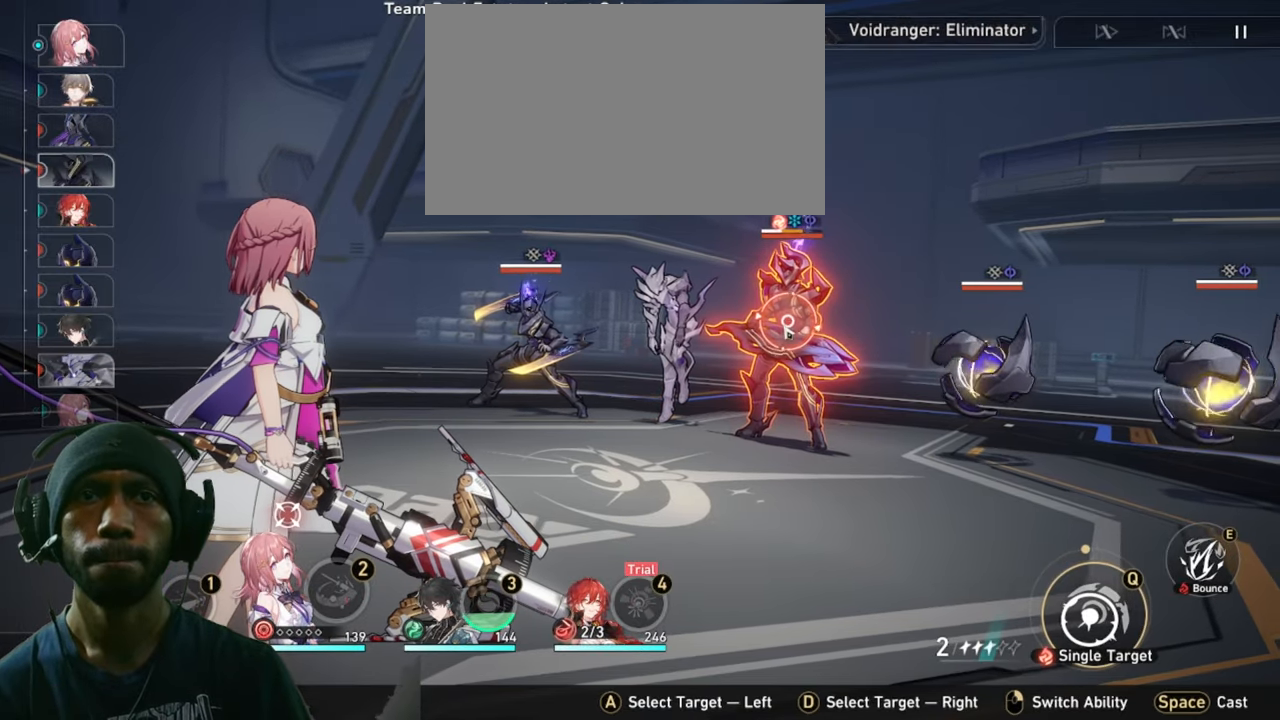
{"keys": ["2"], "mouse": [], "events": []}
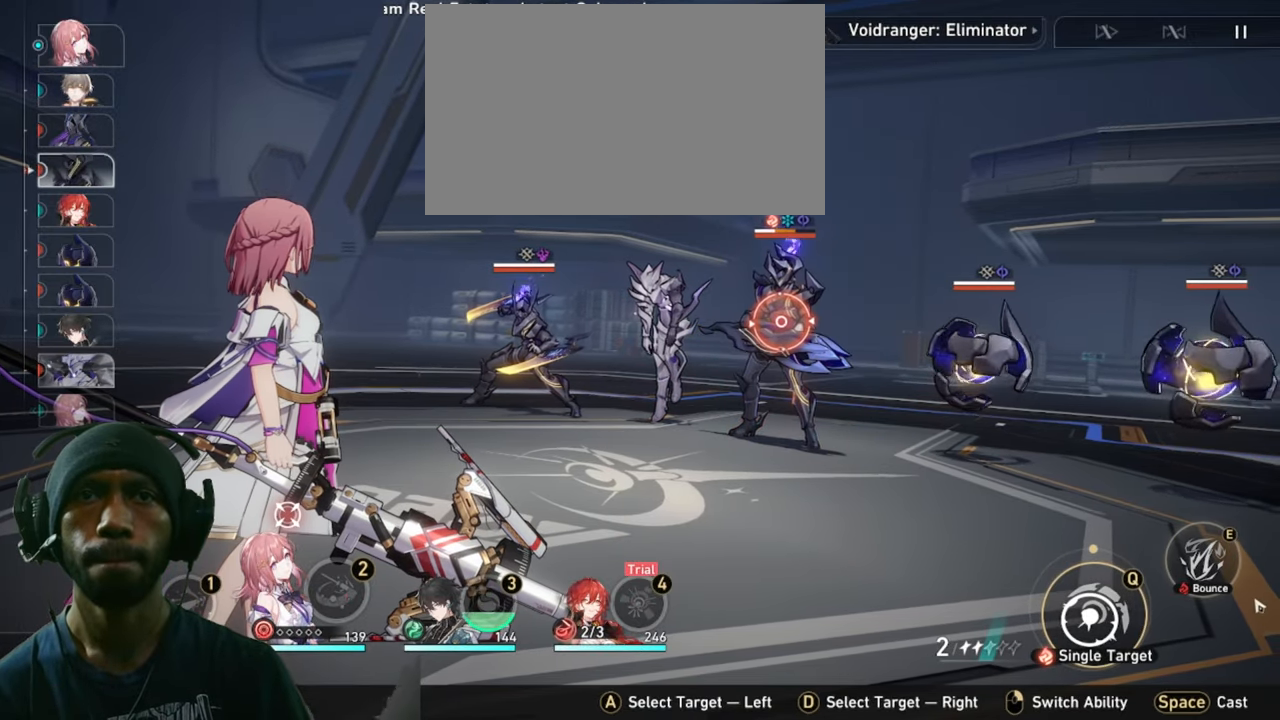
{"keys": ["2"], "mouse": [], "events": []}
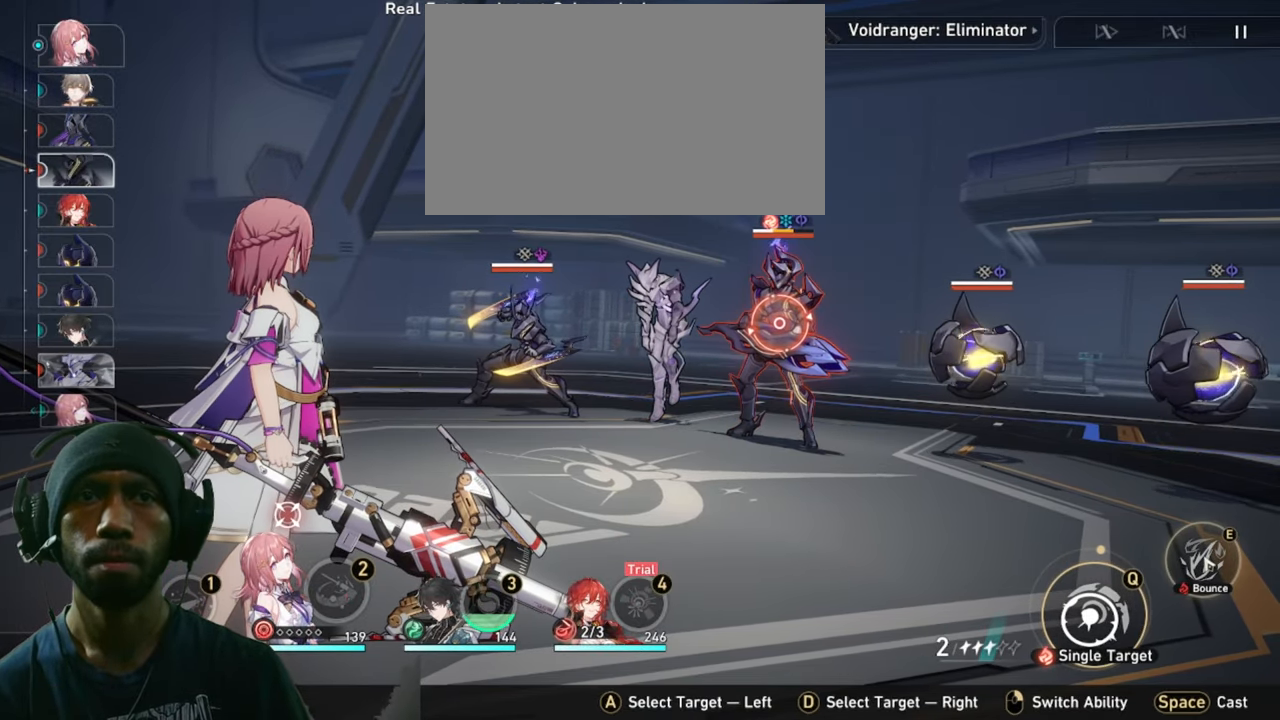
{"keys": ["2"], "mouse": [], "events": []}
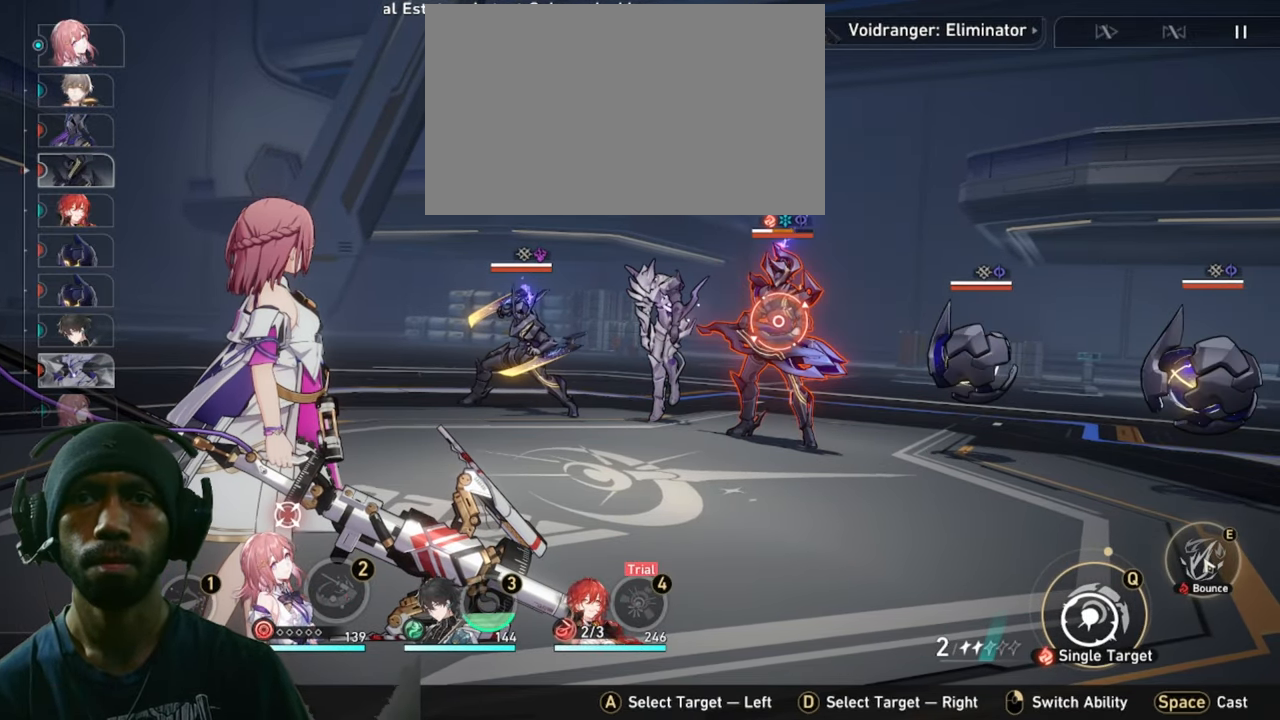
{"keys": ["2"], "mouse": [], "events": [[217, "mouse_left", "down"], [383, "mouse_left", "up"]]}
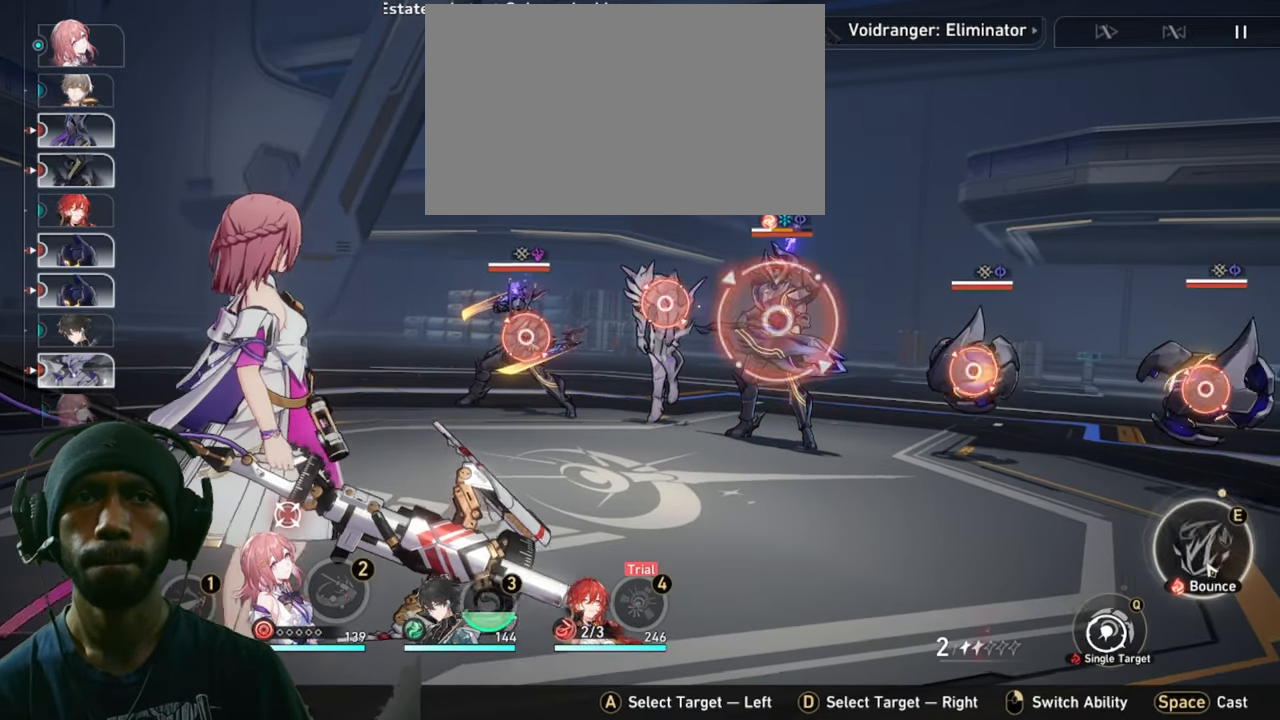
{"keys": ["2"], "mouse": [], "events": []}
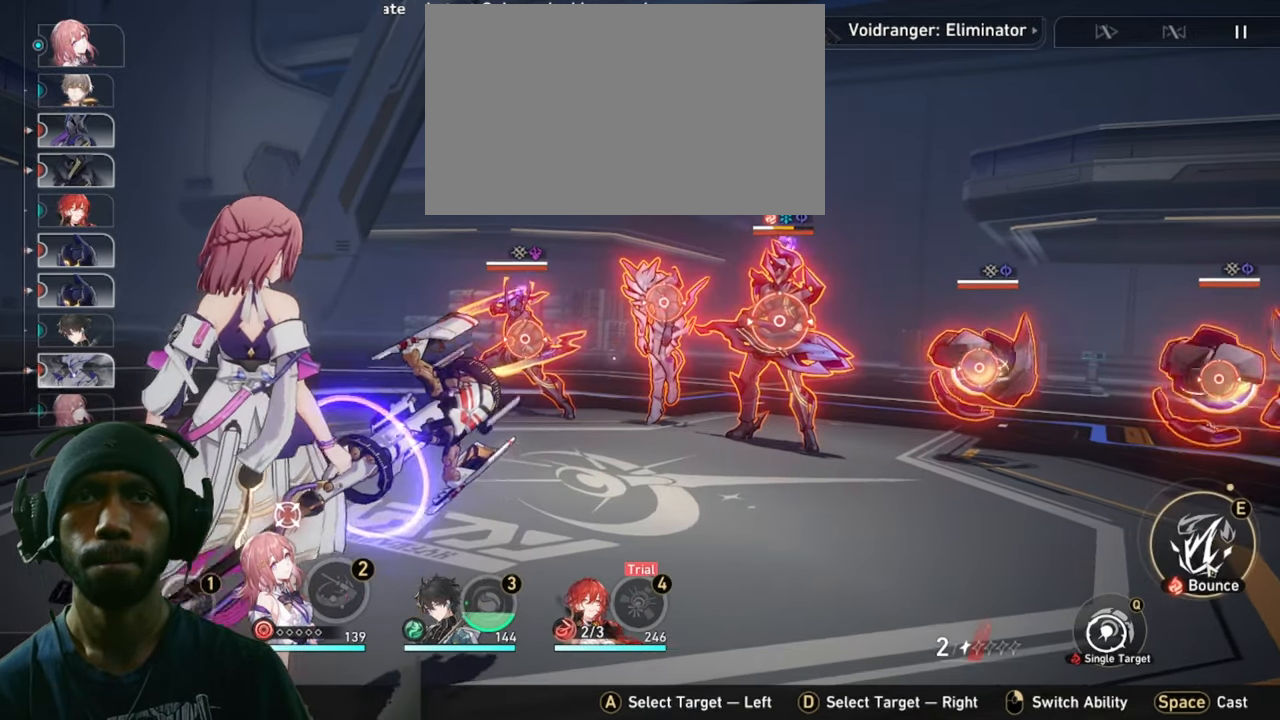
{"keys": ["2"], "mouse": [], "events": []}
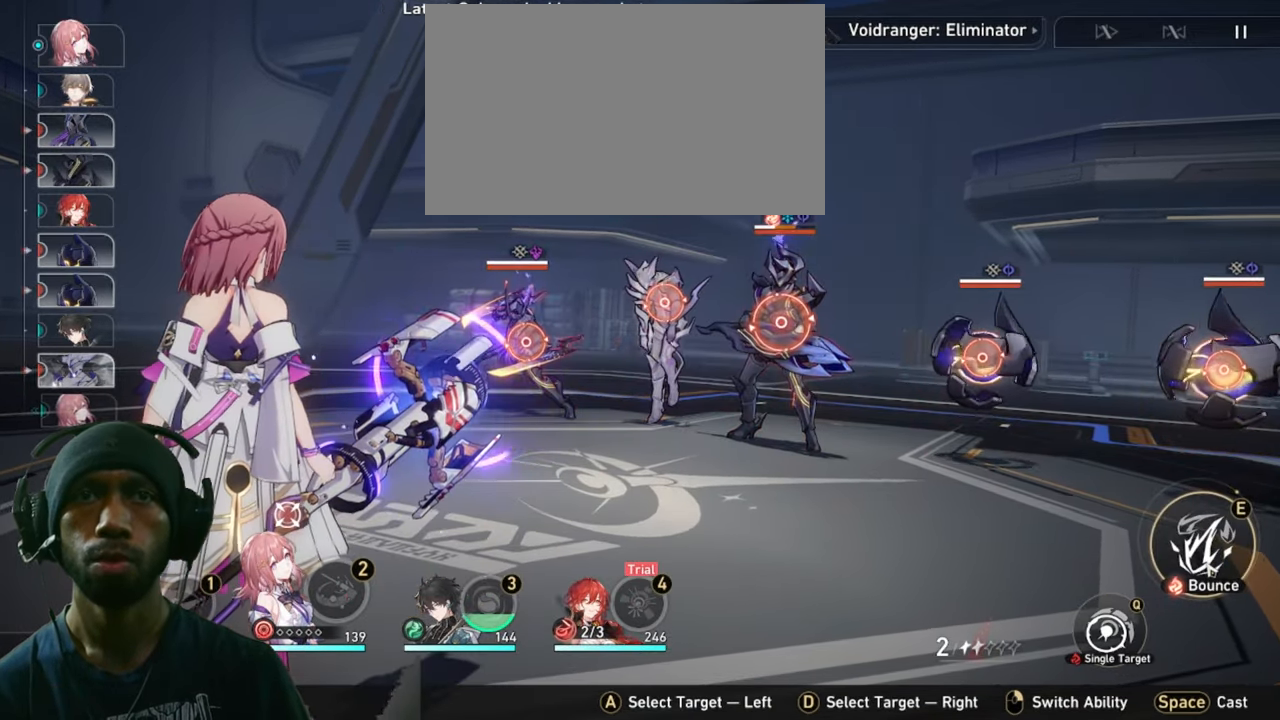
{"keys": ["2"], "mouse": [], "events": []}
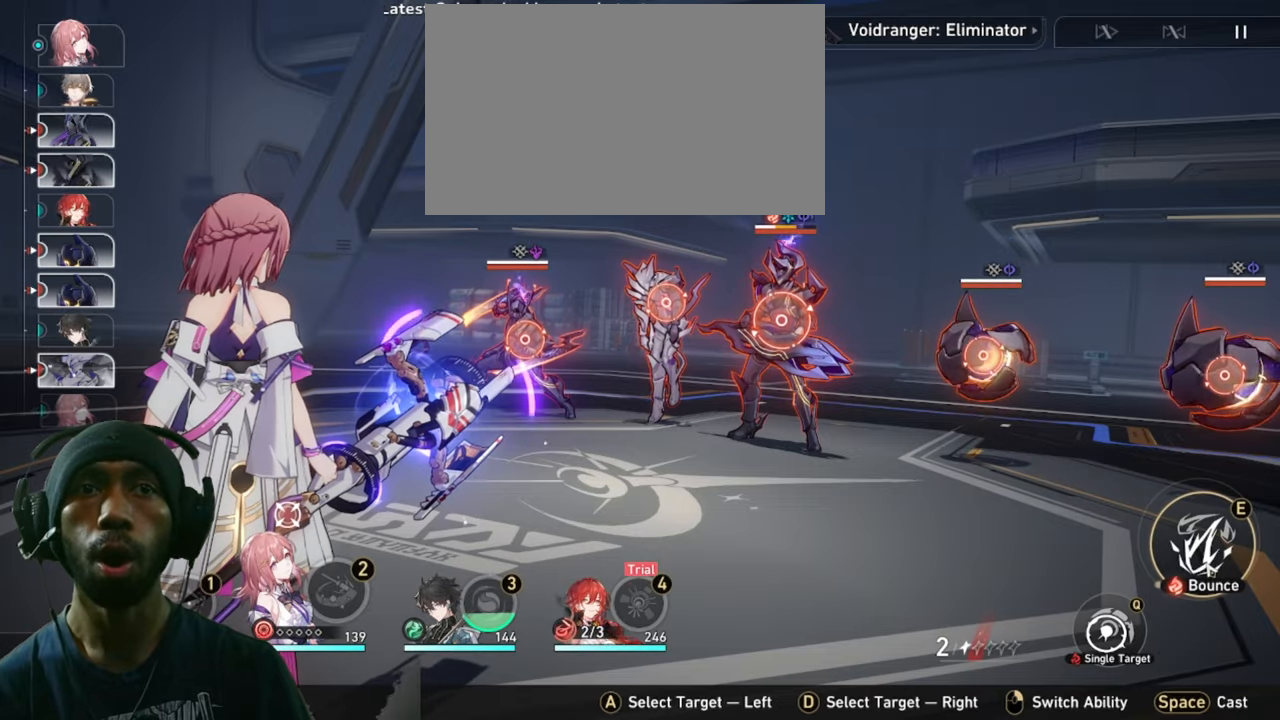
{"keys": ["2"], "mouse": [], "events": []}
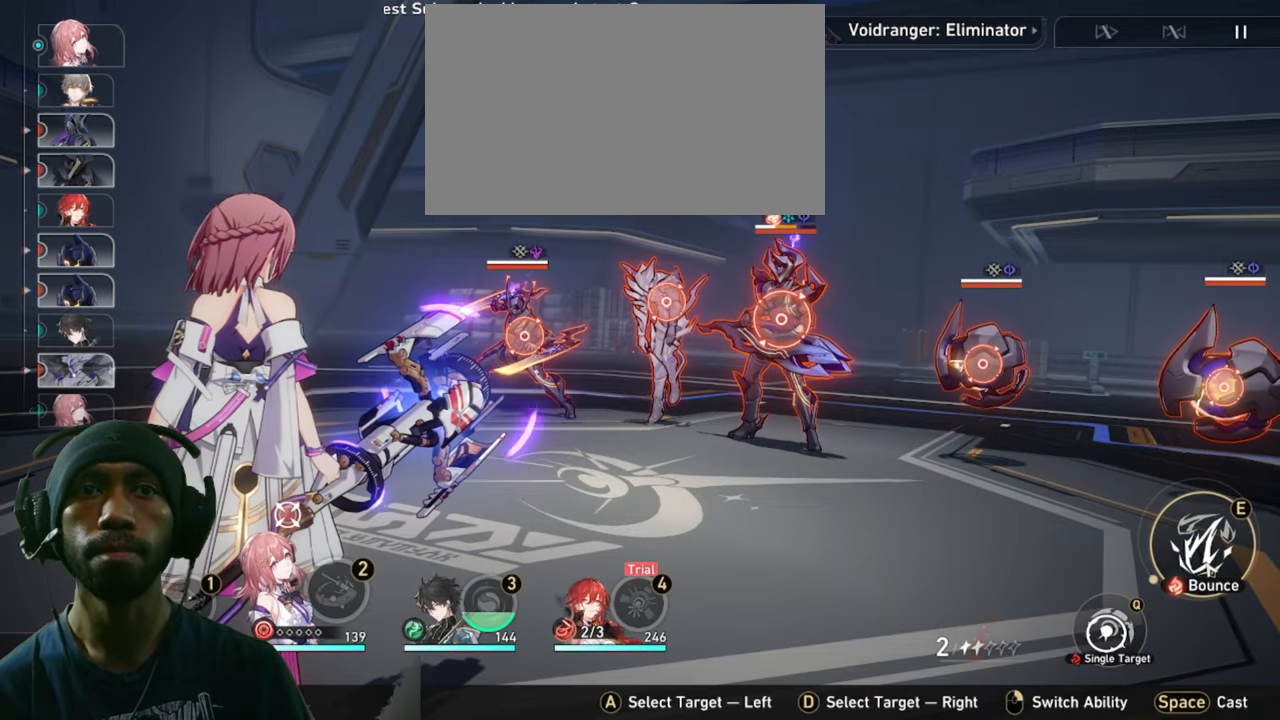
{"keys": ["2"], "mouse": [], "events": []}
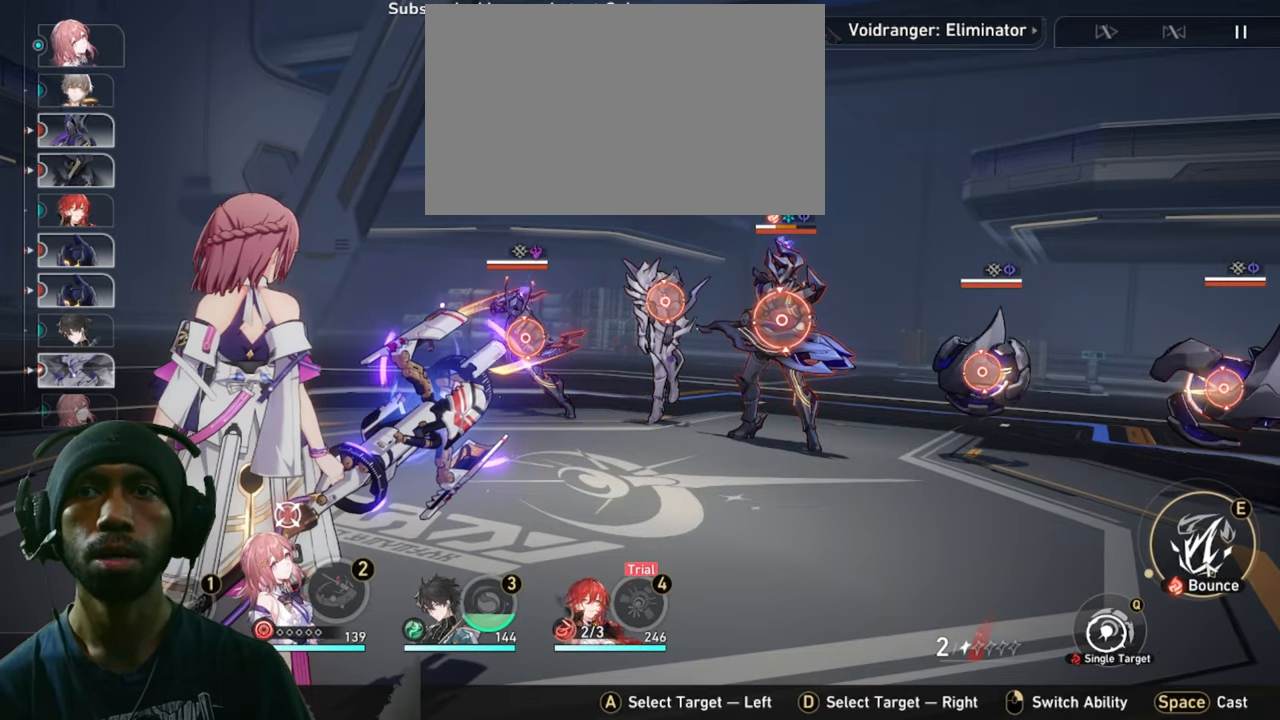
{"keys": ["2"], "mouse": [], "events": []}
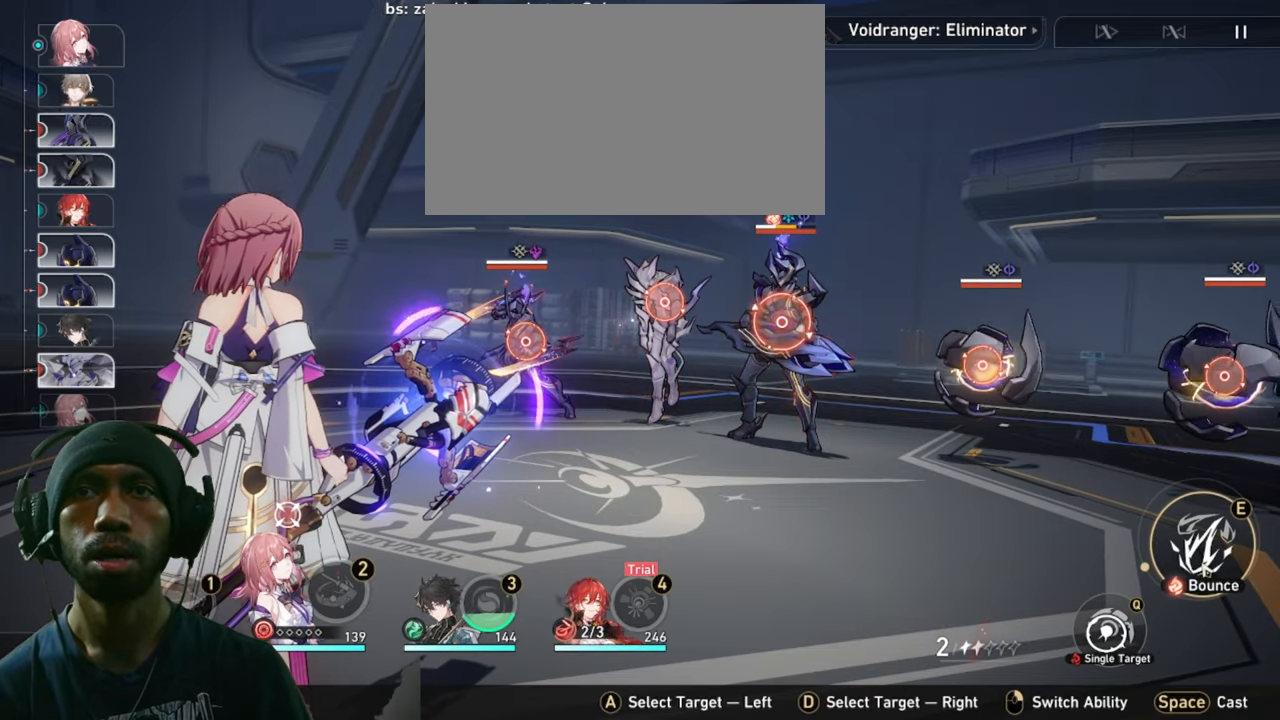
{"keys": ["2"], "mouse": [], "events": []}
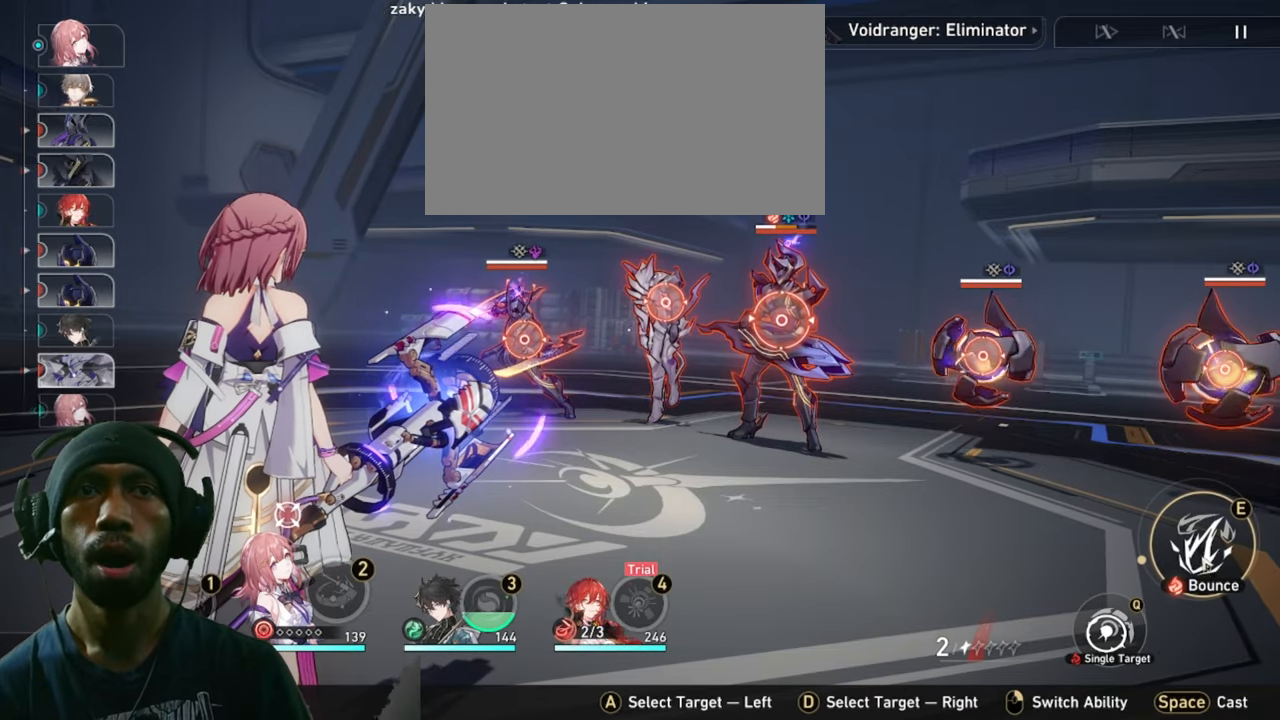
{"keys": ["2"], "mouse": [], "events": []}
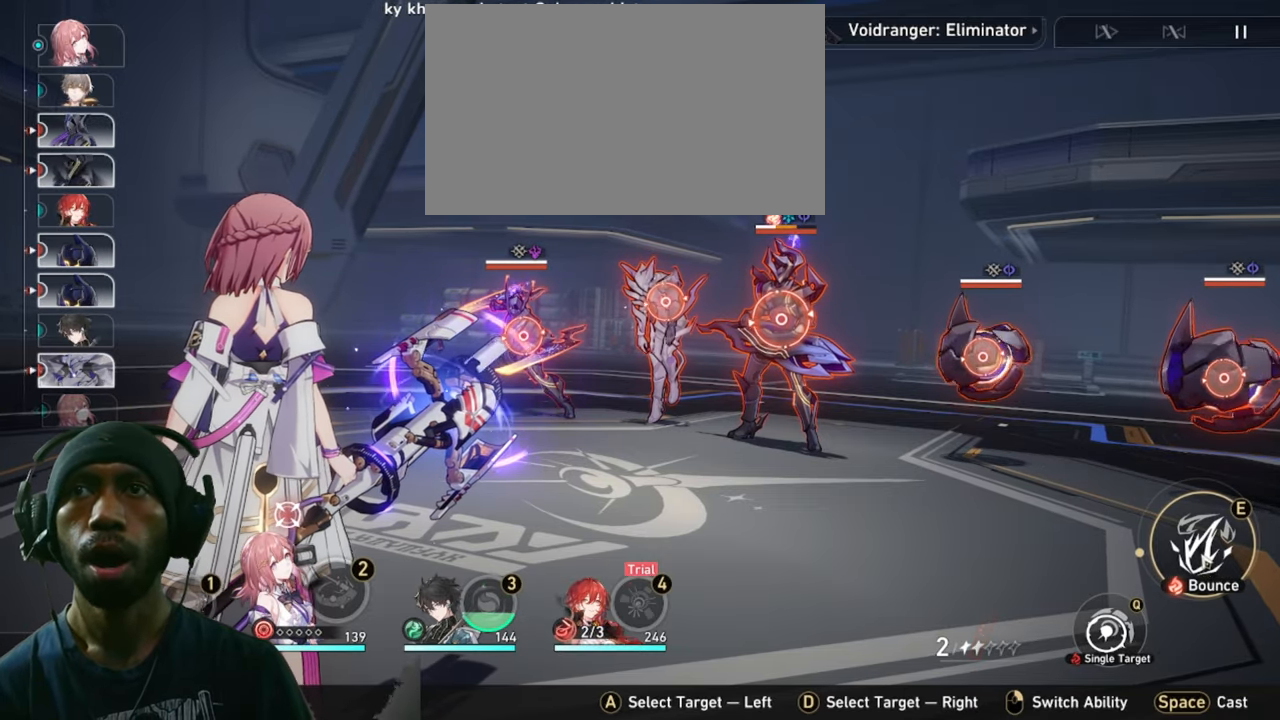
{"keys": ["2"], "mouse": [], "events": []}
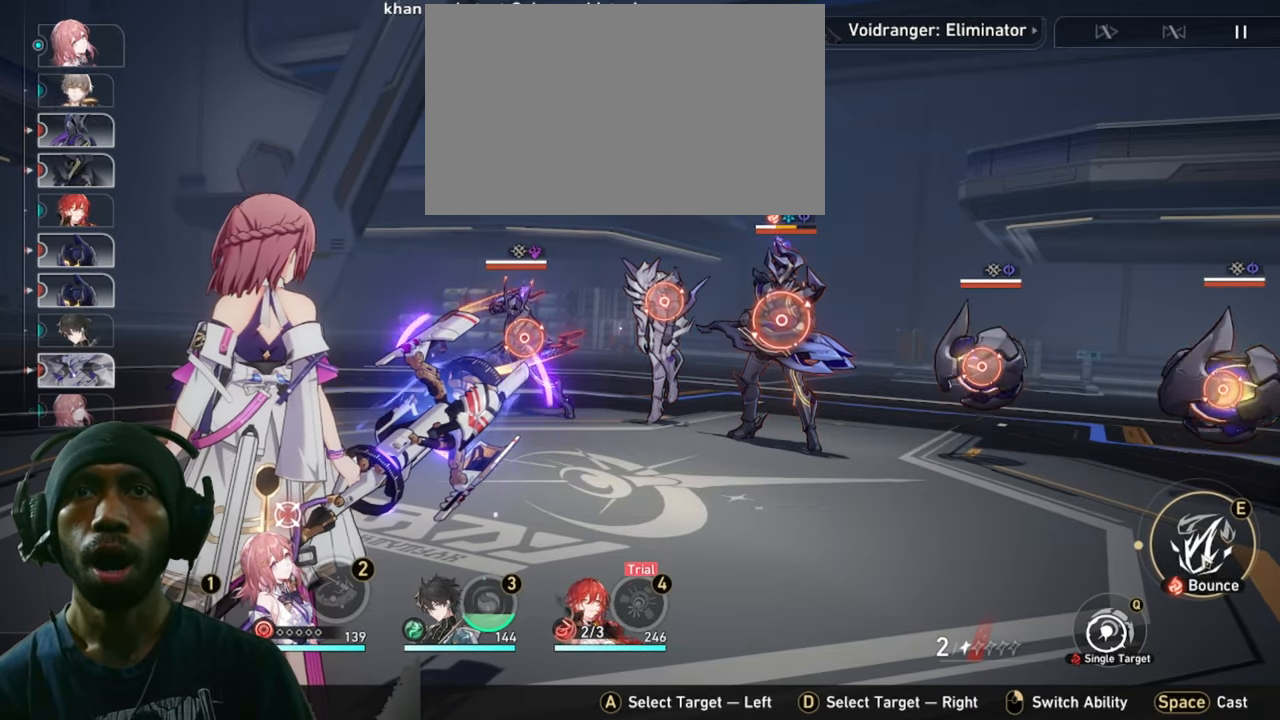
{"keys": ["2"], "mouse": [], "events": []}
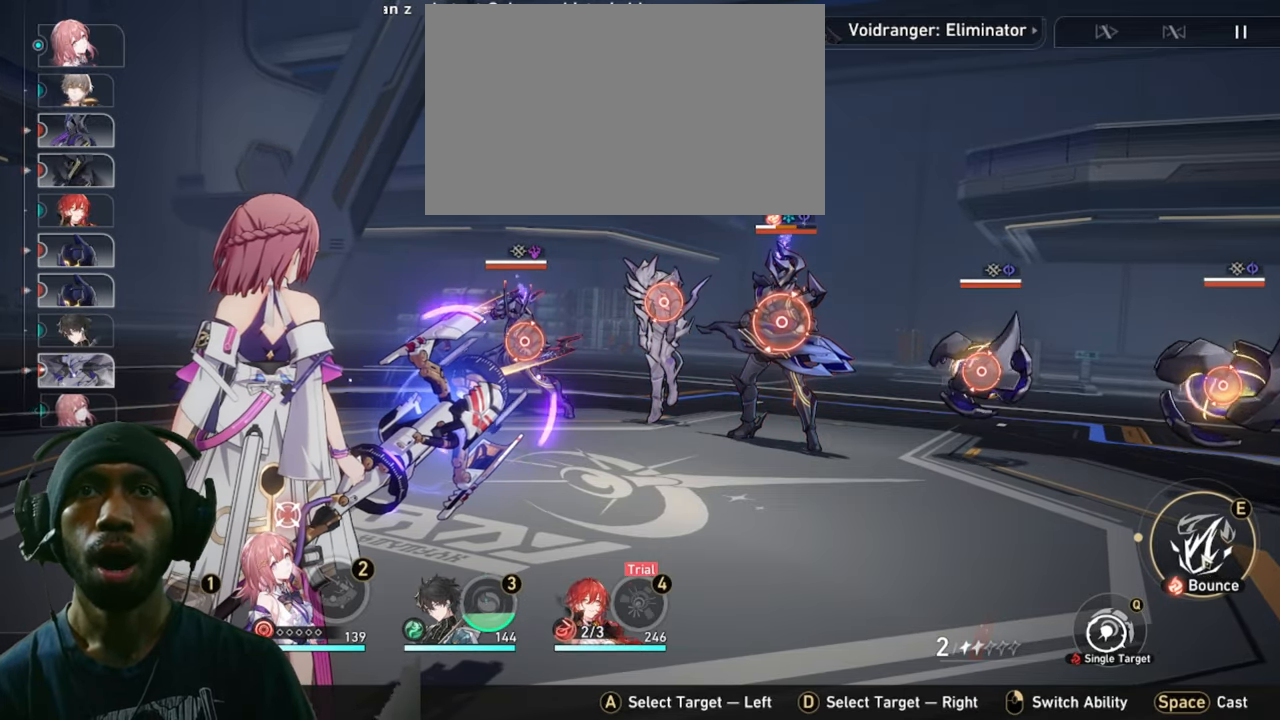
{"keys": ["2"], "mouse": [], "events": [[250, "mouse_left", "down"], [416, "mouse_left", "up"]]}
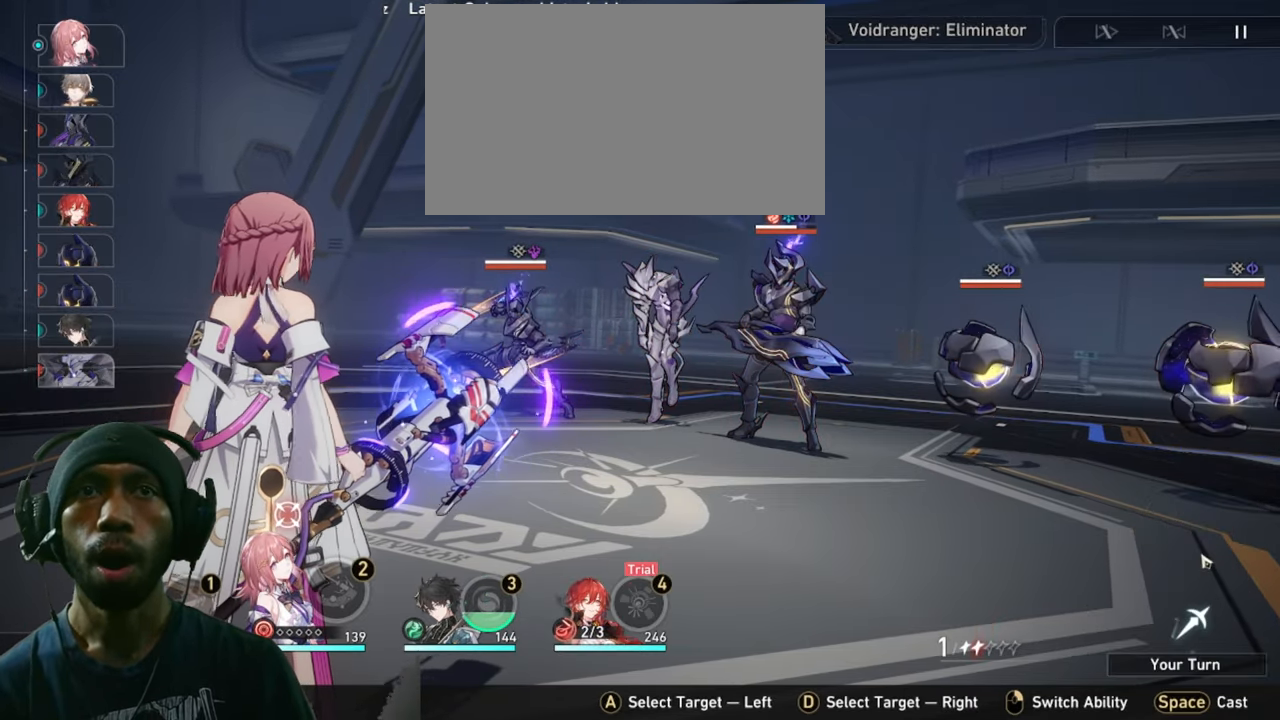
{"keys": ["2"], "mouse": [], "events": []}
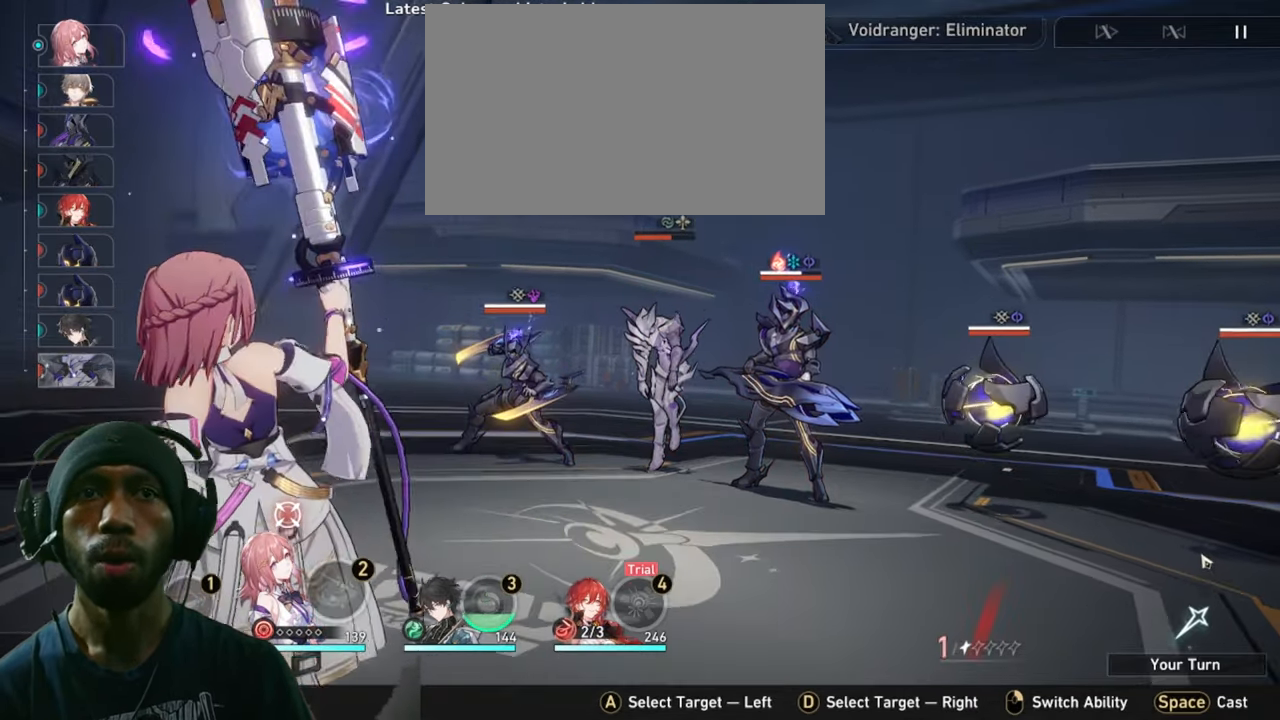
{"keys": ["2"], "mouse": [], "events": []}
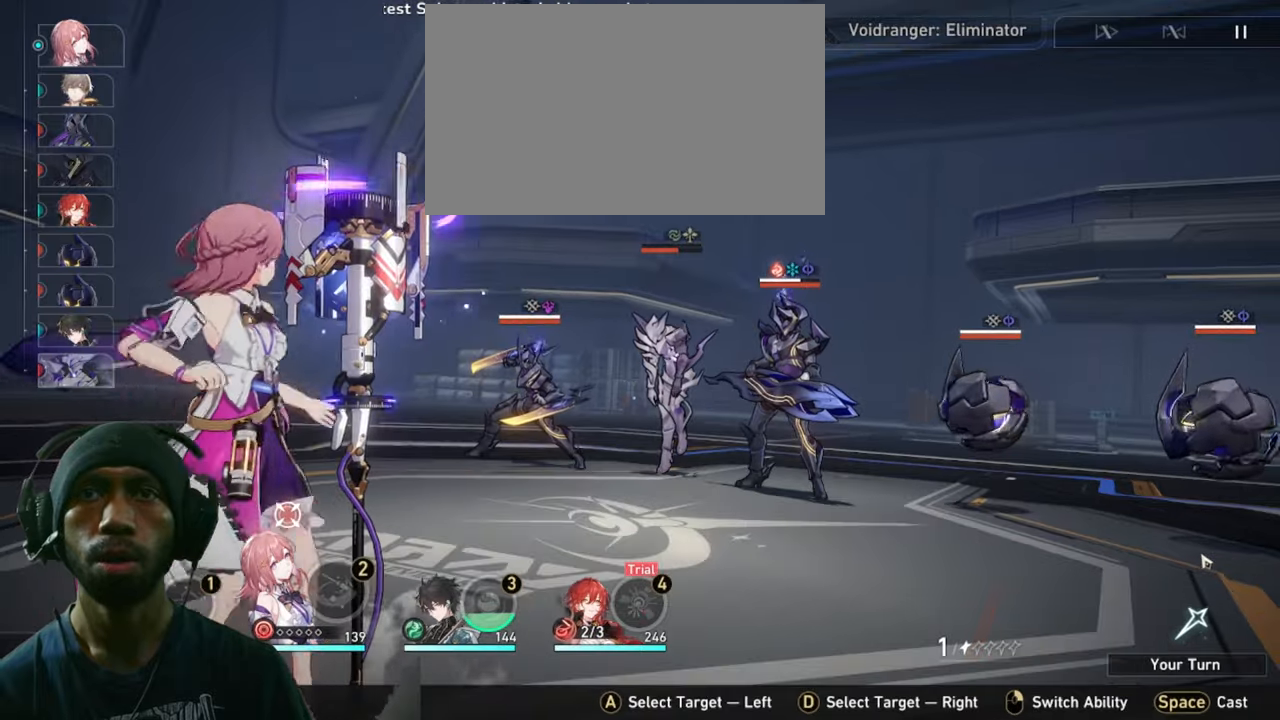
{"keys": ["2"], "mouse": [], "events": []}
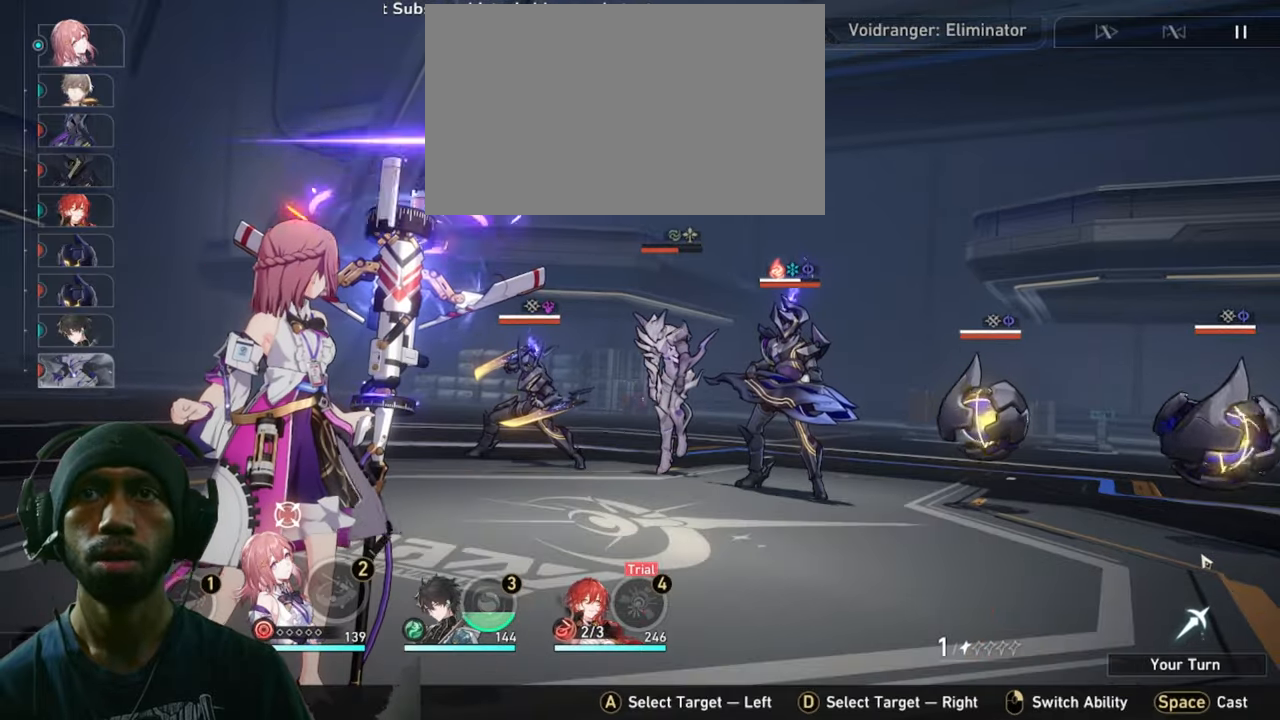
{"keys": ["2"], "mouse": [], "events": []}
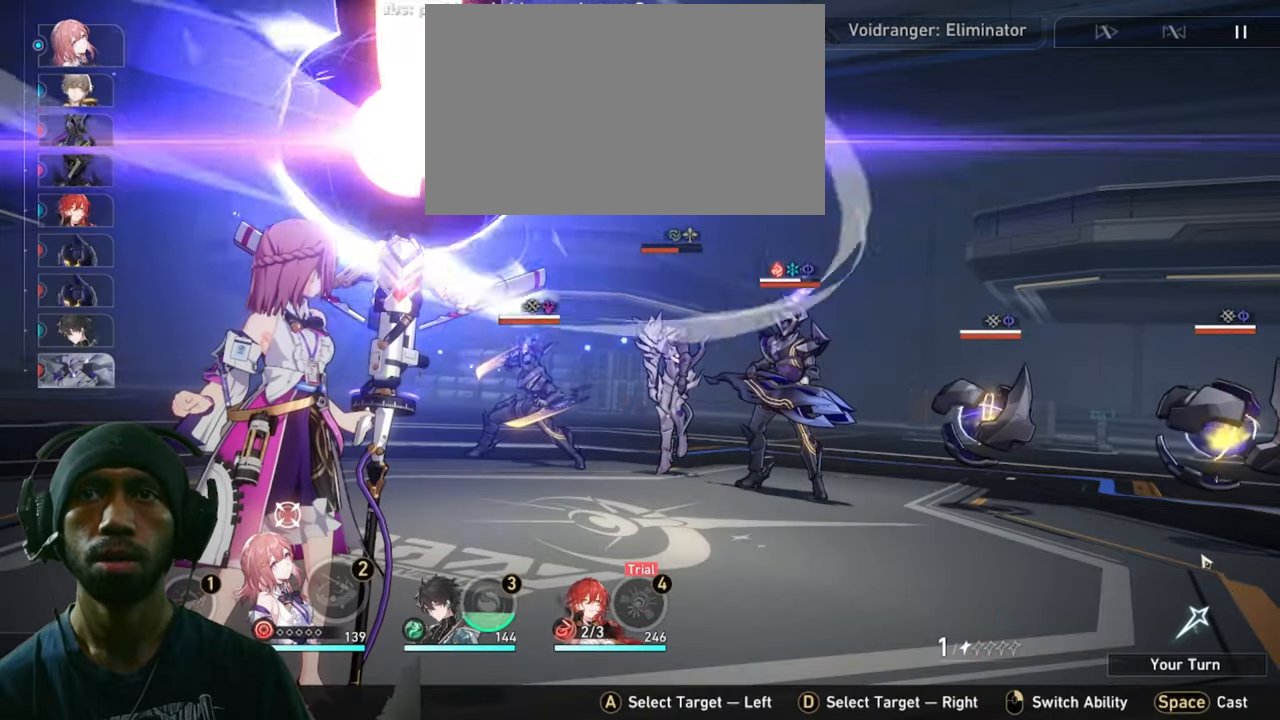
{"keys": ["2"], "mouse": [], "events": []}
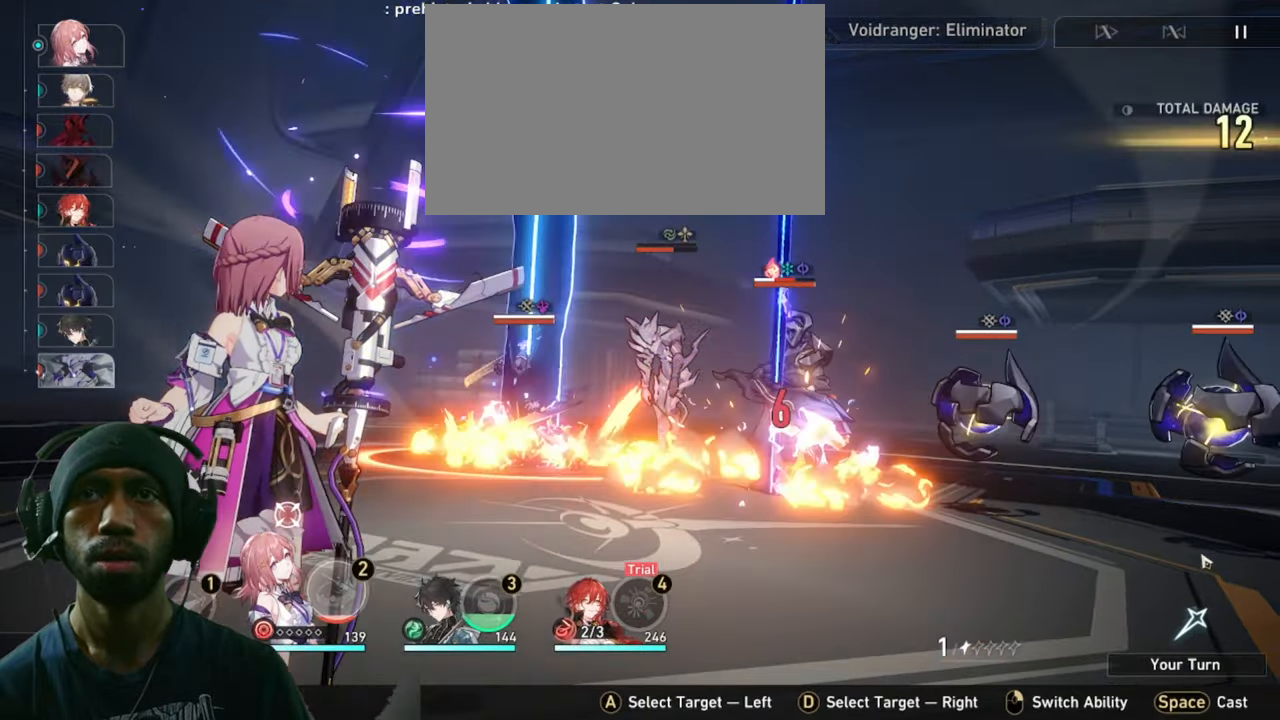
{"keys": ["2"], "mouse": [], "events": []}
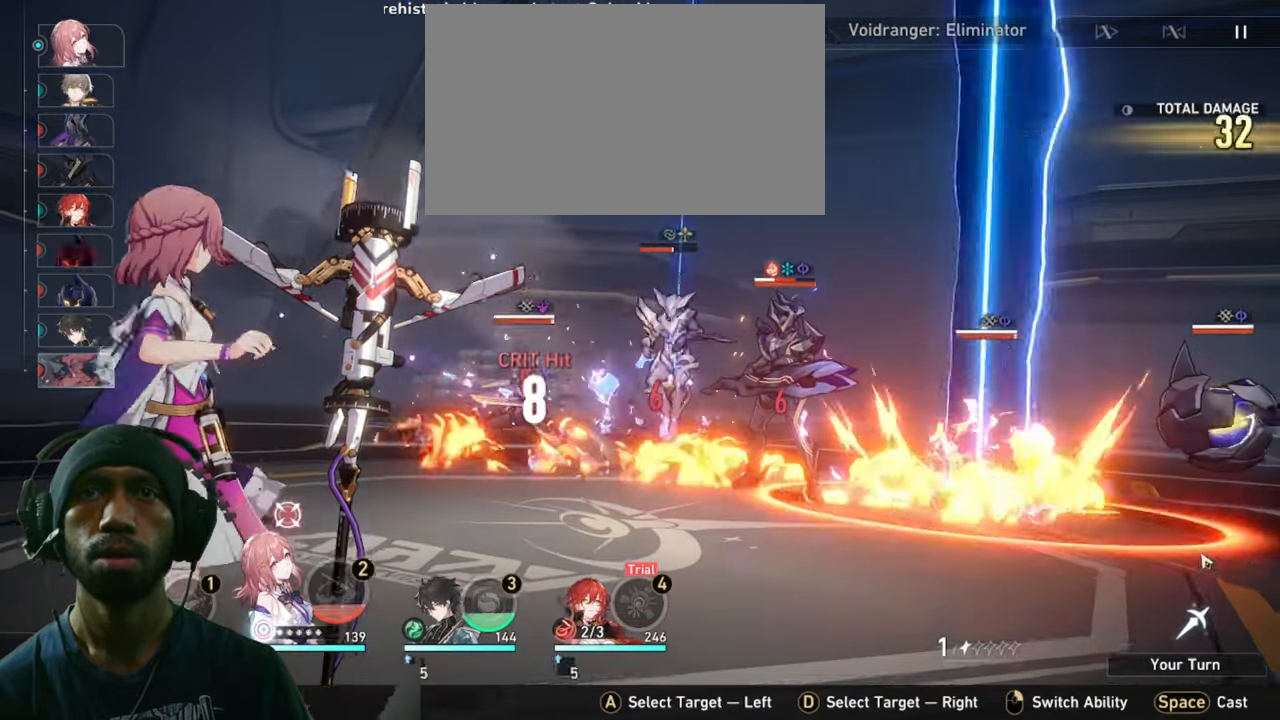
{"keys": ["2"], "mouse": [], "events": []}